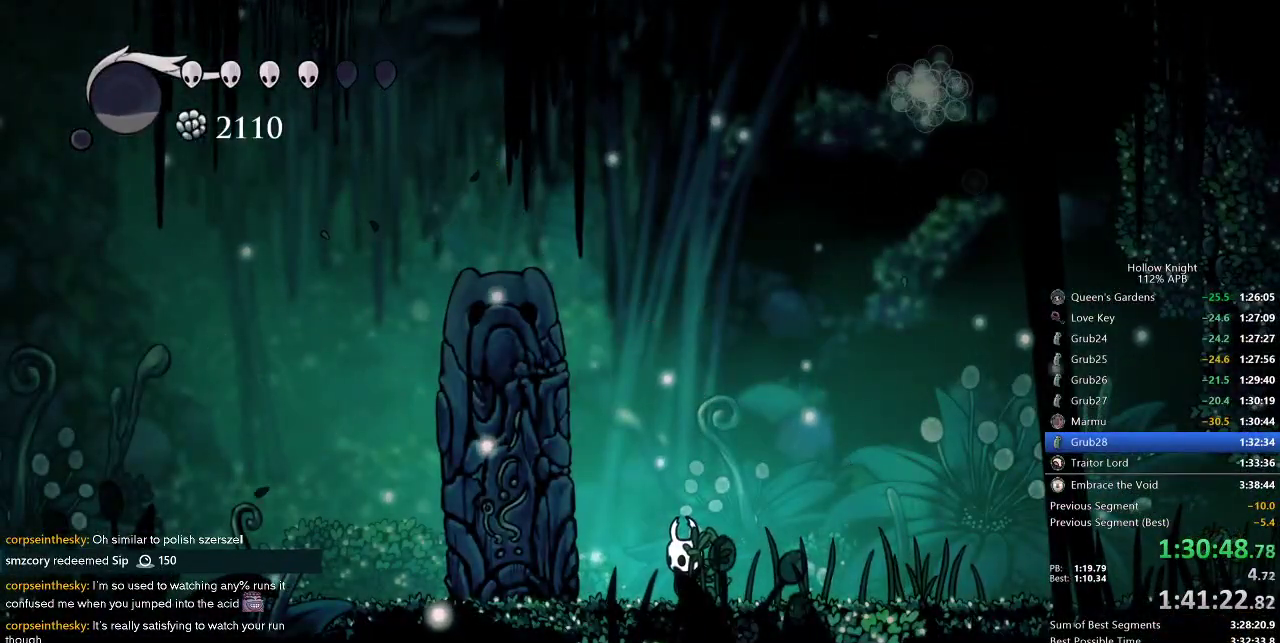
Gameplay with keyboard; each line is a JSON object with the keys held at the frame after it. "events" lists presses ("down") and releases ("up") of "cdash", "dash", "dnail", "down", "heal", "inv", "jump", "left", "nail", "right", "spell" and "up" between this image and that frame as [ms after this image, input, new state], when the widget could be followed in between. No other keys are recorded. Mouse input is not recorded. Key names are as the overlay labels them; some are game actions (e.g. jump) rather than physical keys.
{"keys": ["dnail"], "events": [[434, "dnail", "down"]]}
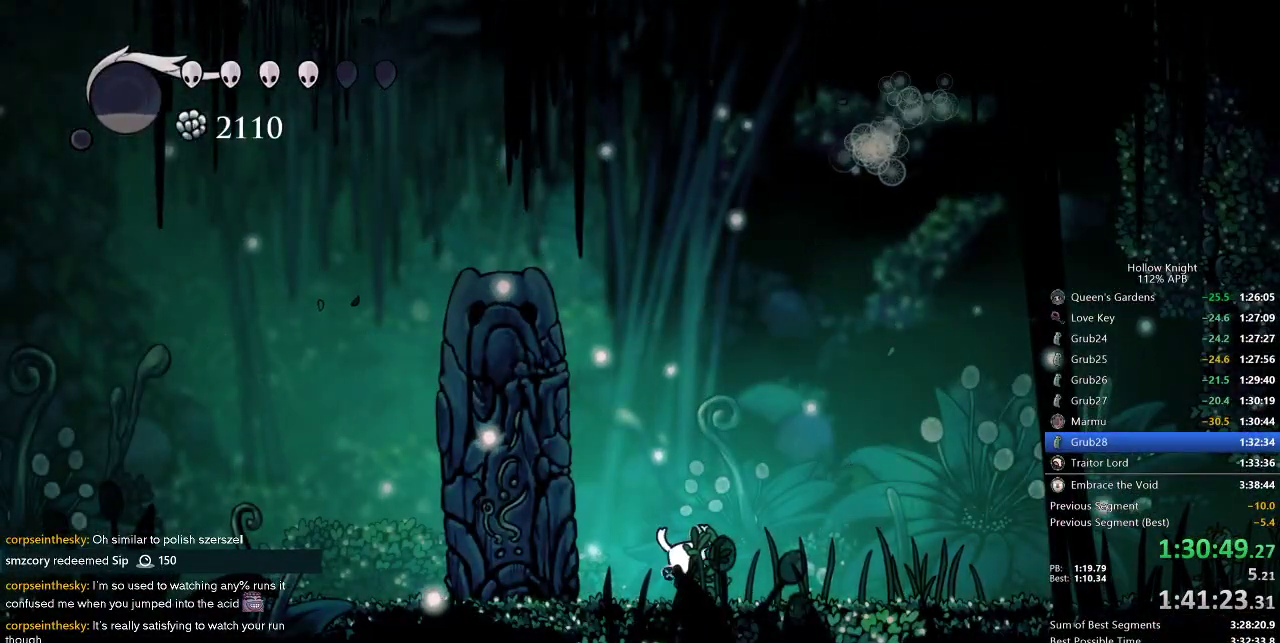
{"keys": ["dnail"], "events": []}
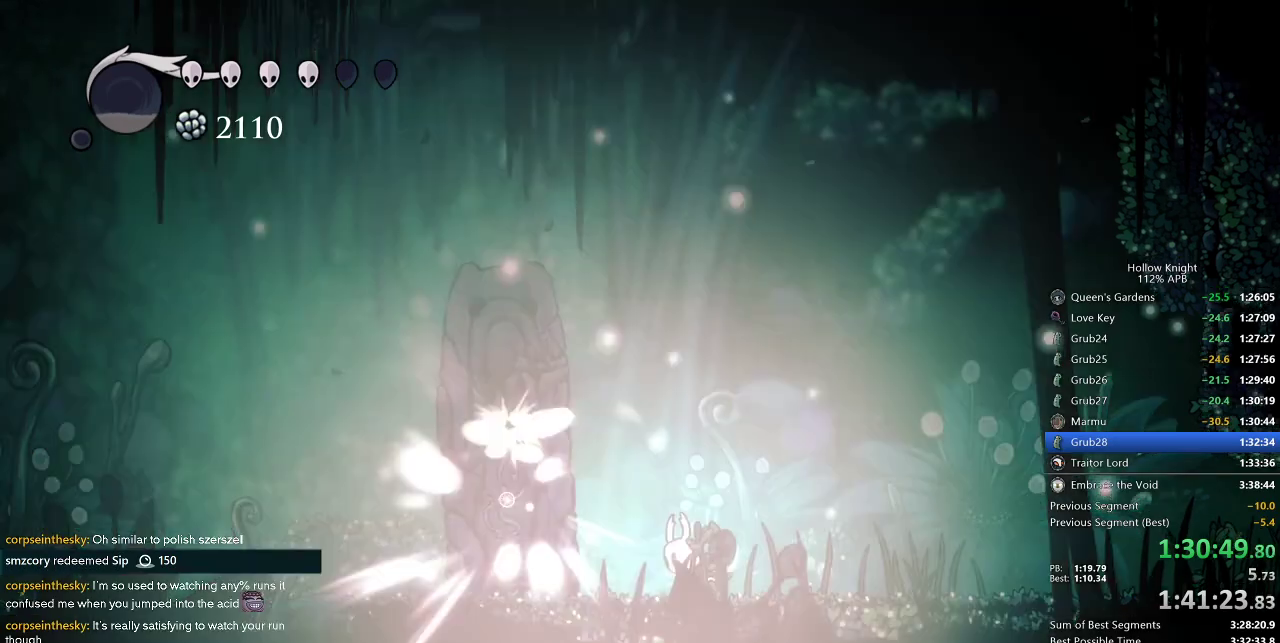
{"keys": ["dnail"], "events": []}
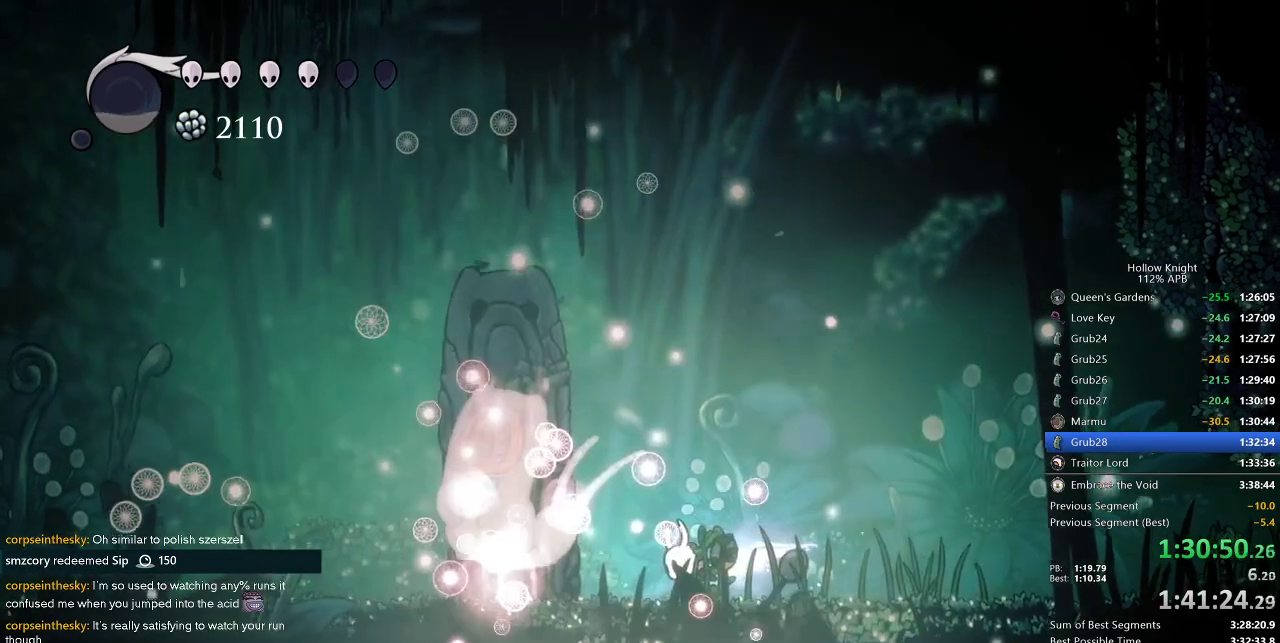
{"keys": ["dnail"], "events": []}
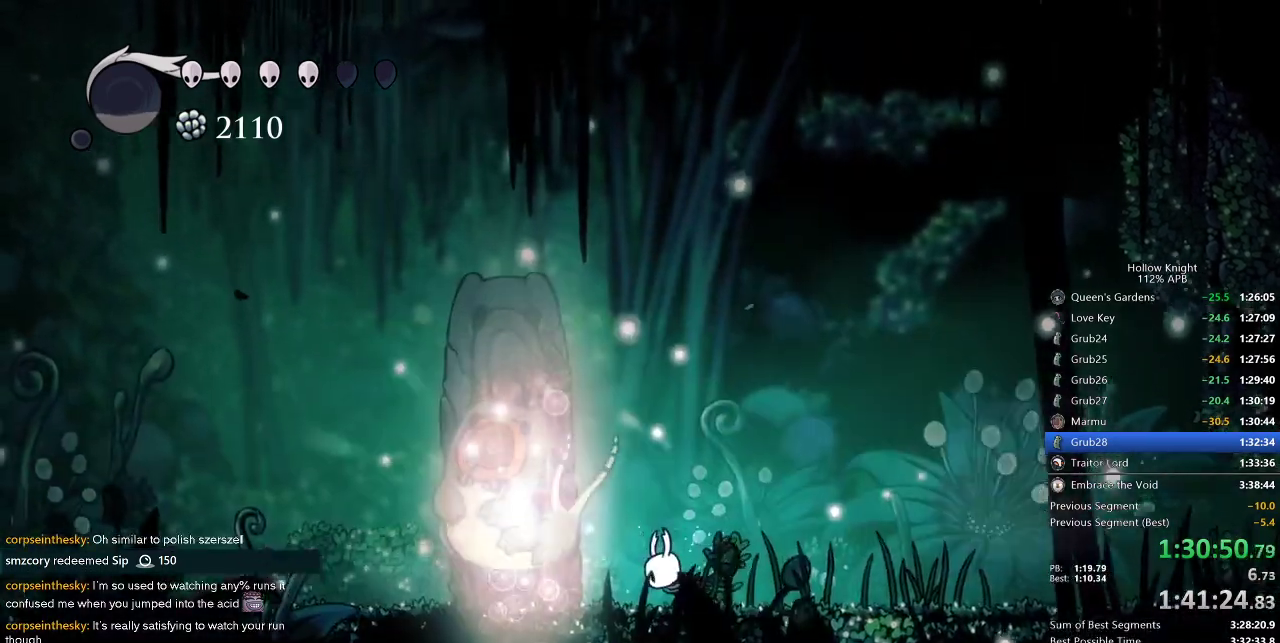
{"keys": [], "events": [[134, "dnail", "up"]]}
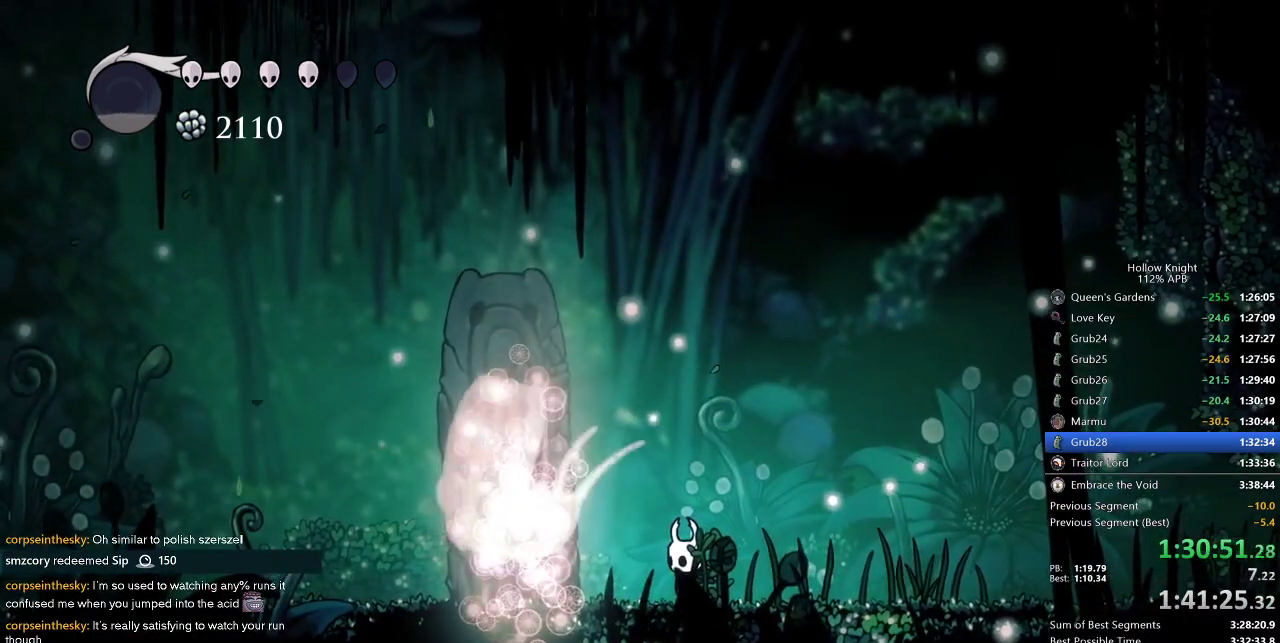
{"keys": [], "events": []}
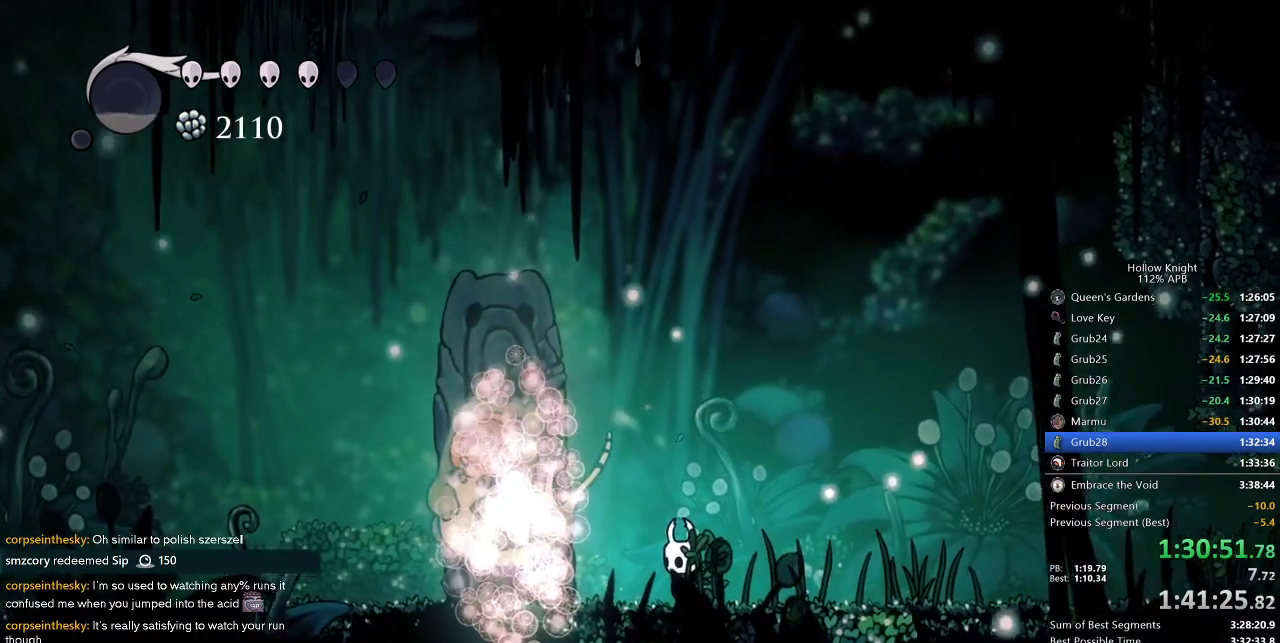
{"keys": [], "events": []}
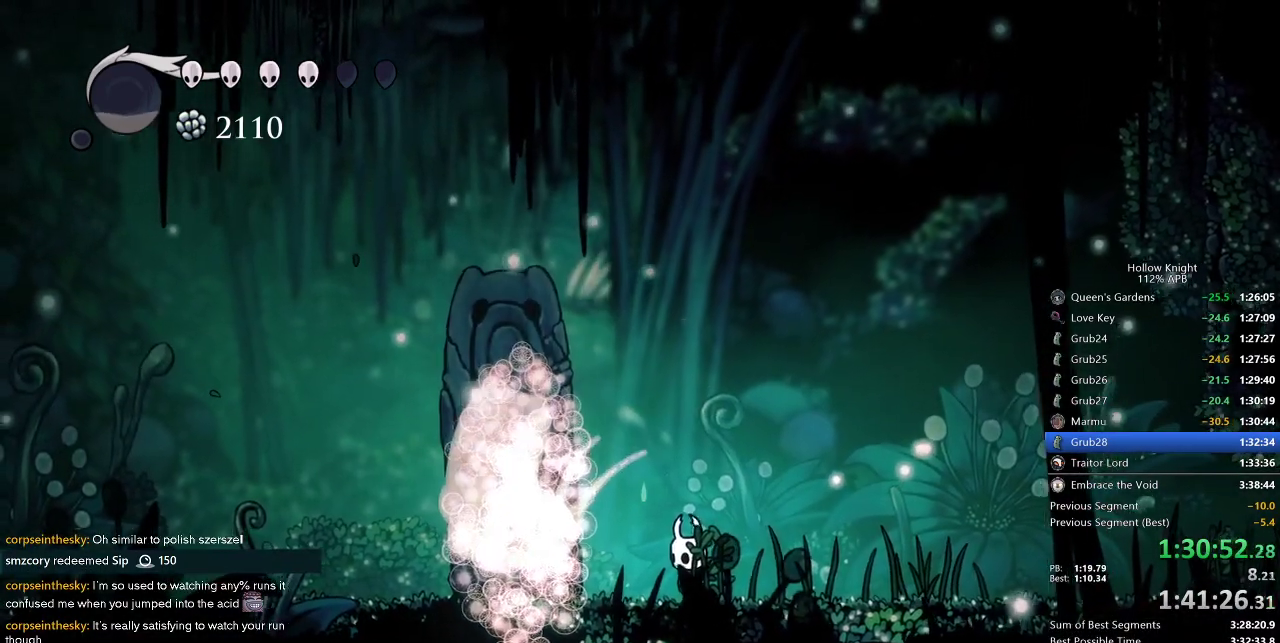
{"keys": [], "events": []}
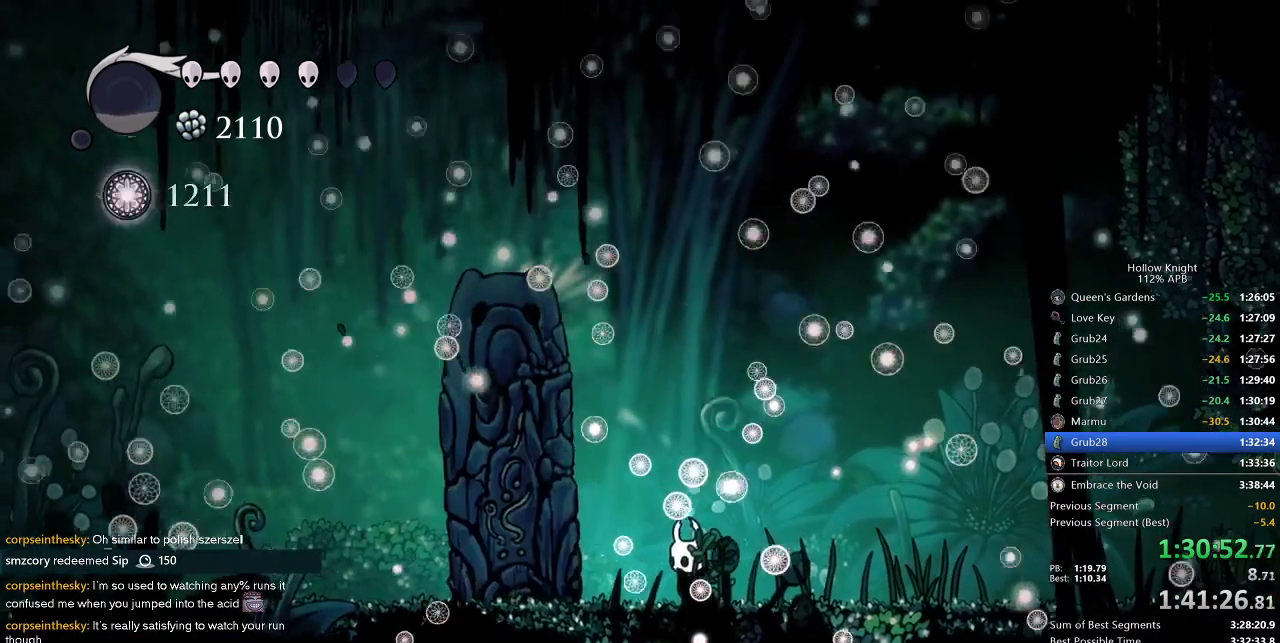
{"keys": [], "events": []}
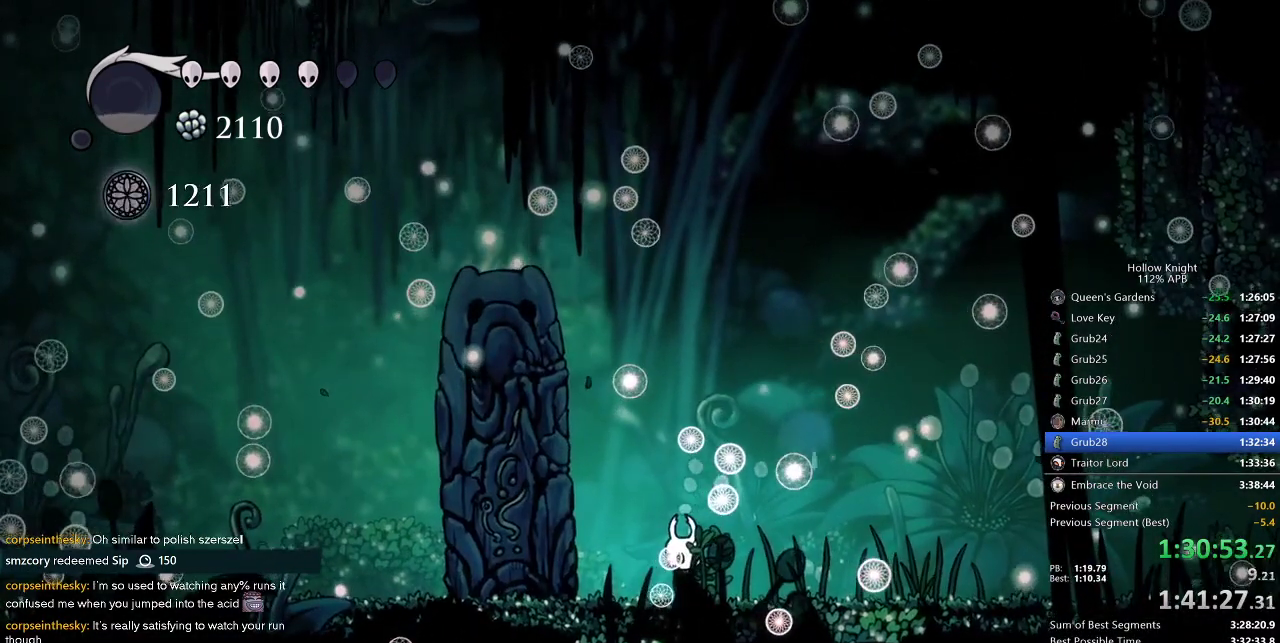
{"keys": [], "events": []}
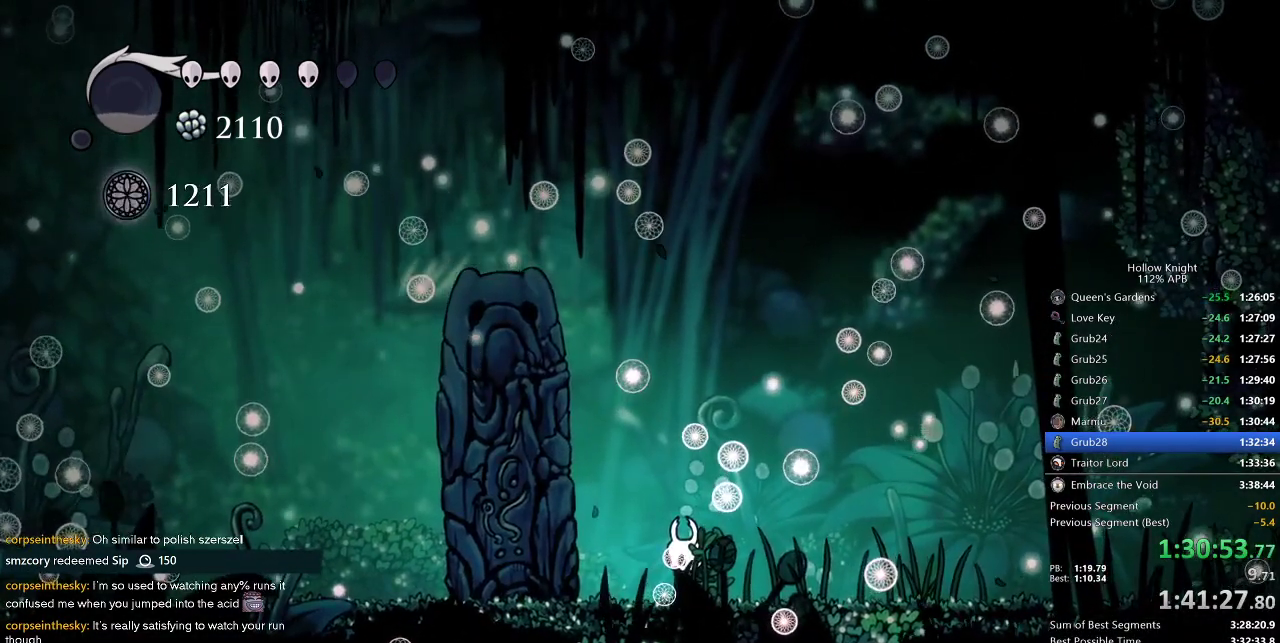
{"keys": [], "events": []}
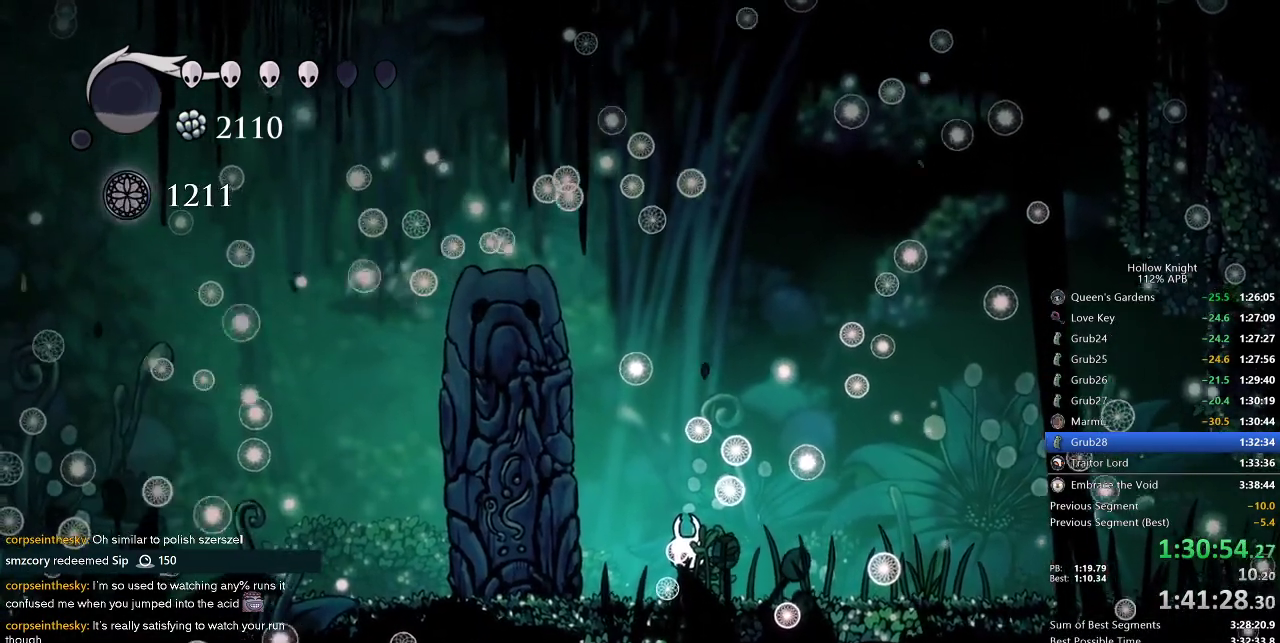
{"keys": [], "events": []}
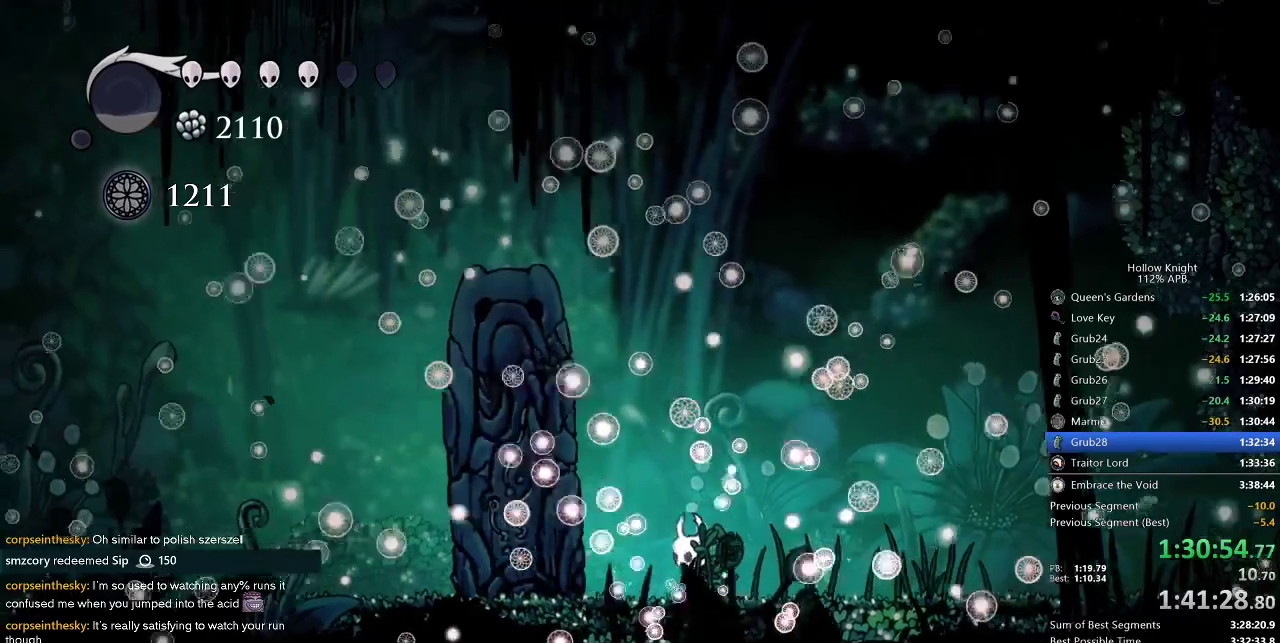
{"keys": [], "events": []}
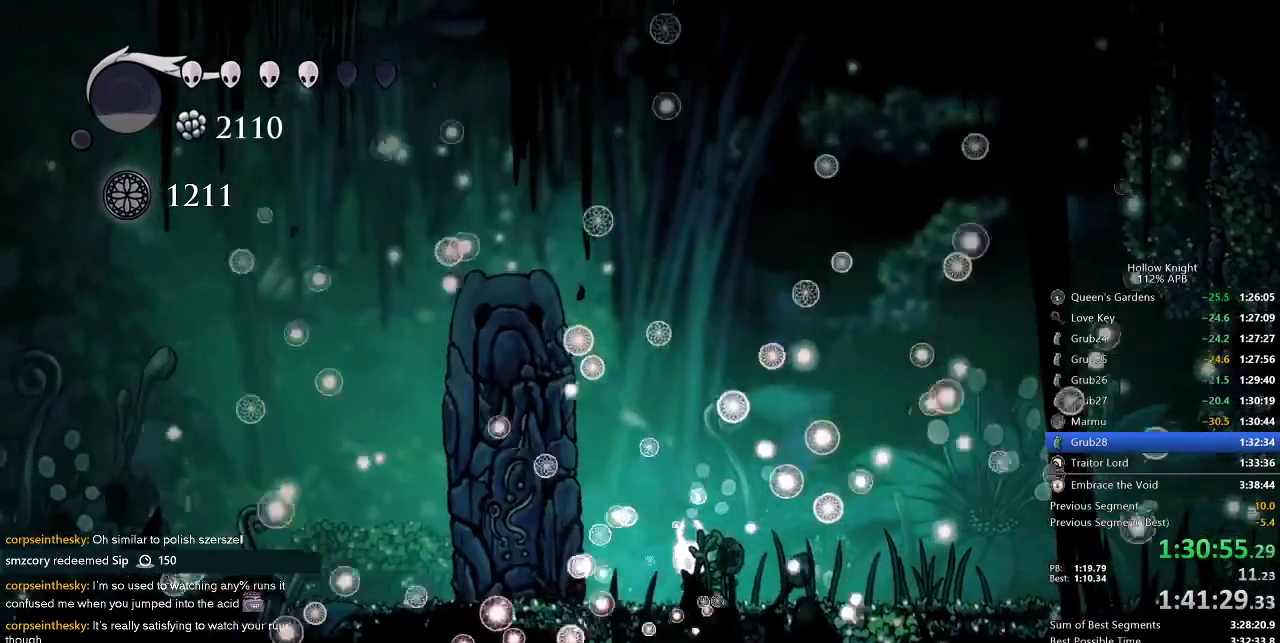
{"keys": ["down", "left"], "events": [[400, "left", "down"], [450, "down", "down"]]}
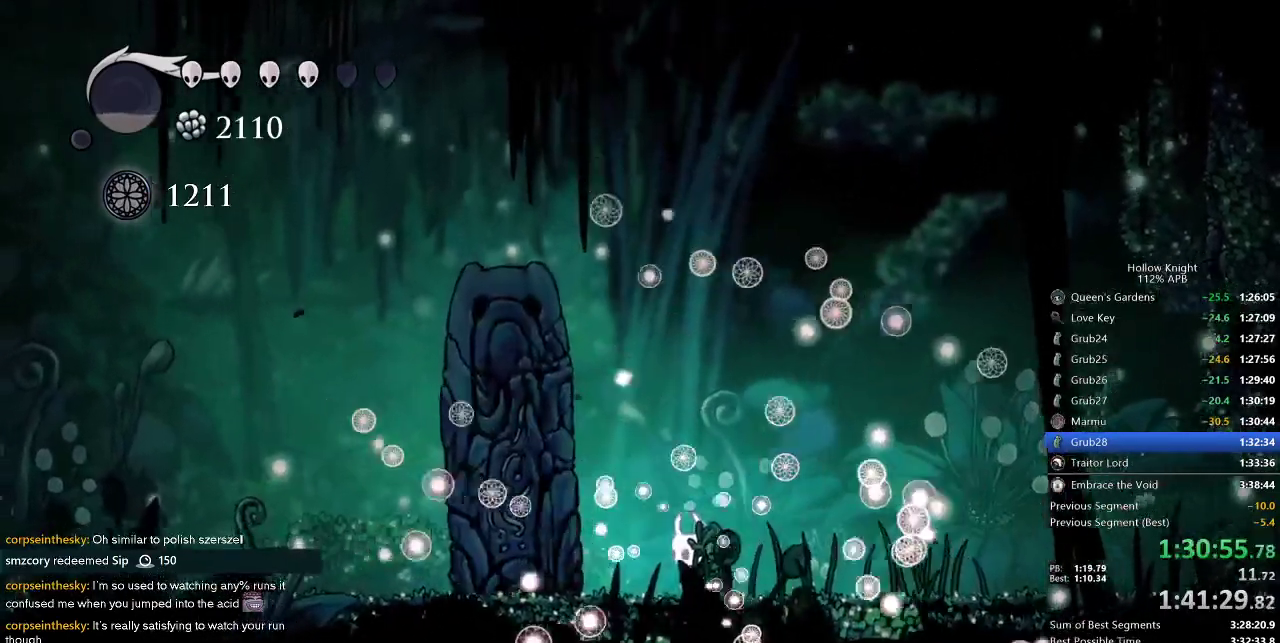
{"keys": ["right"], "events": [[34, "down", "up"], [34, "left", "up"], [34, "right", "down"], [184, "down", "down"], [184, "left", "down"], [184, "right", "up"], [217, "down", "up"], [217, "left", "up"], [317, "right", "down"], [467, "right", "up"], [500, "right", "down"]]}
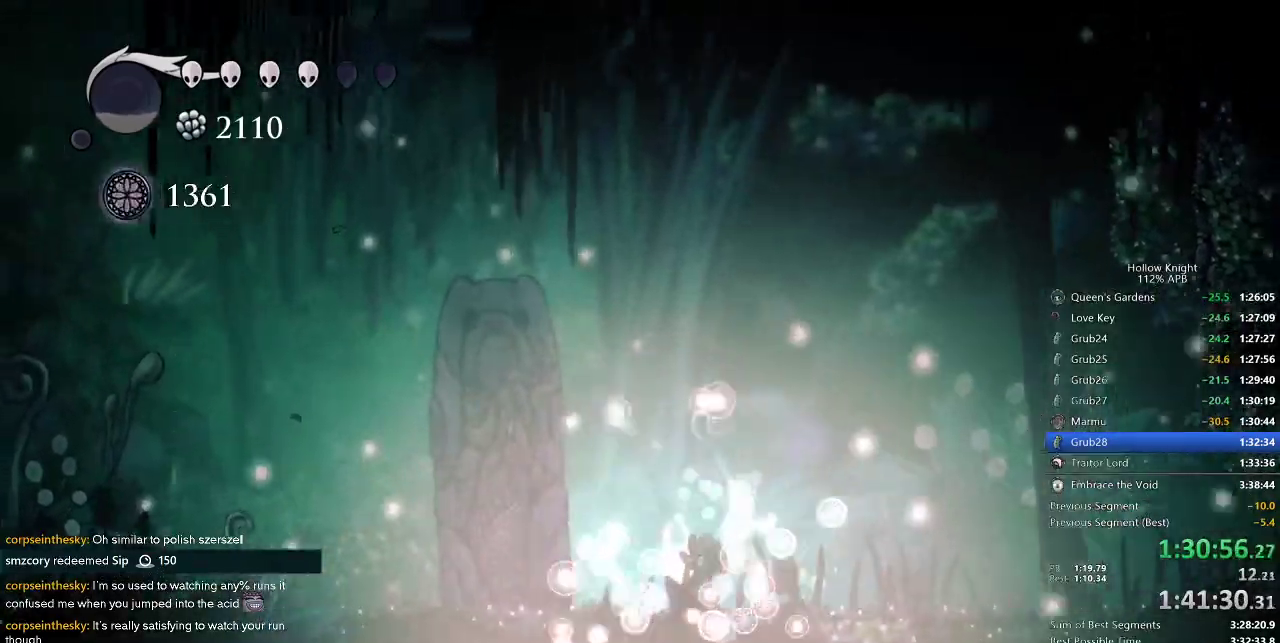
{"keys": ["right"], "events": []}
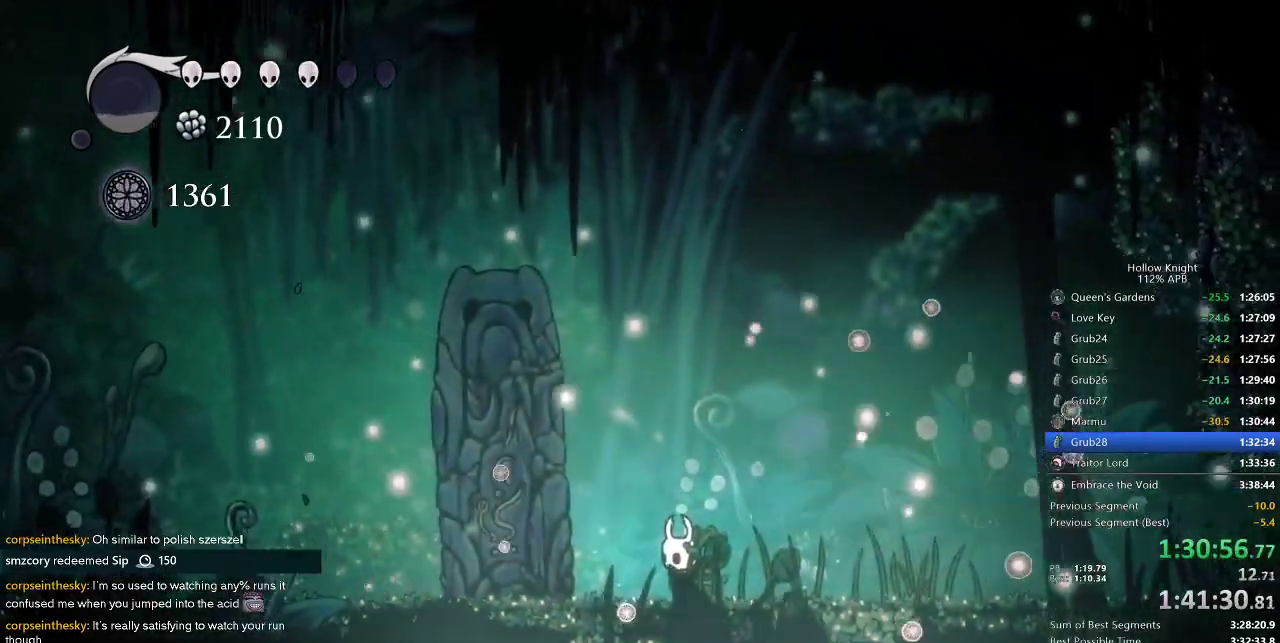
{"keys": ["right"], "events": []}
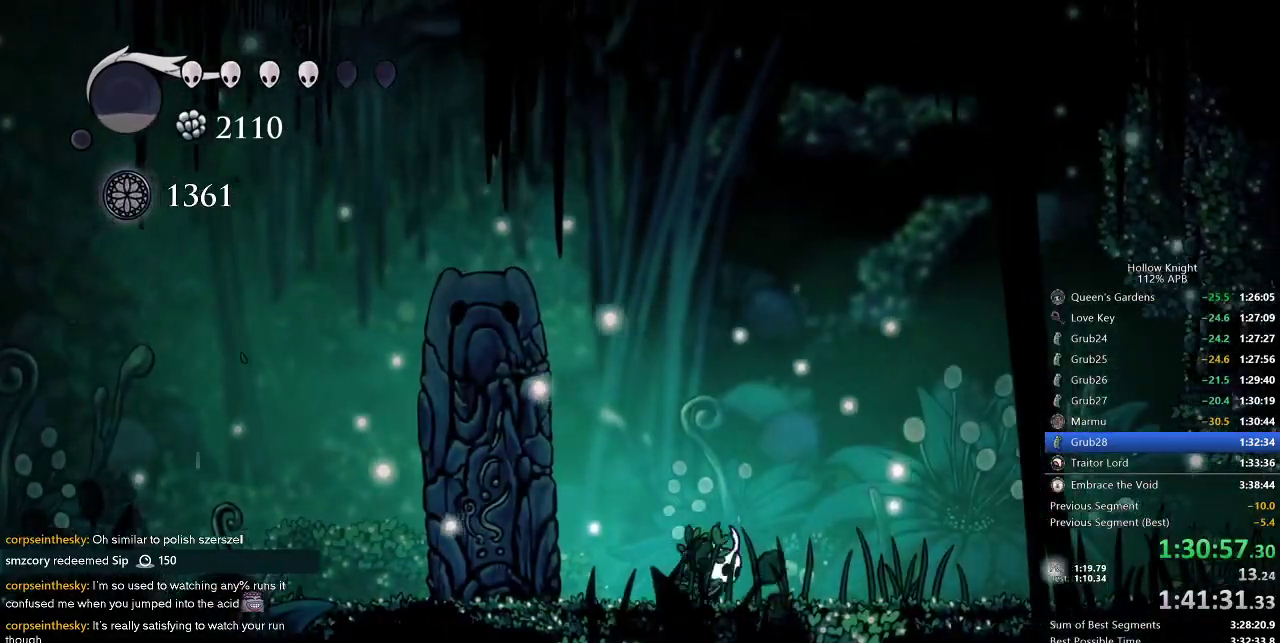
{"keys": ["dnail", "up"], "events": [[167, "dnail", "down"], [167, "right", "up"], [167, "up", "down"]]}
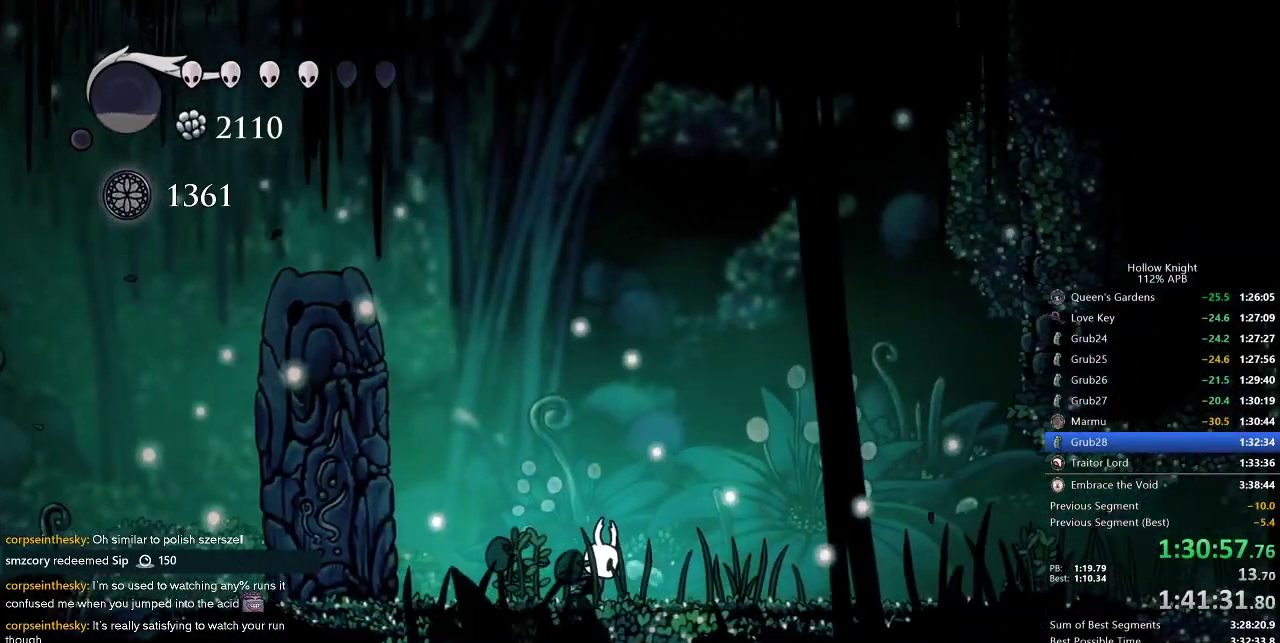
{"keys": ["dnail", "up"], "events": []}
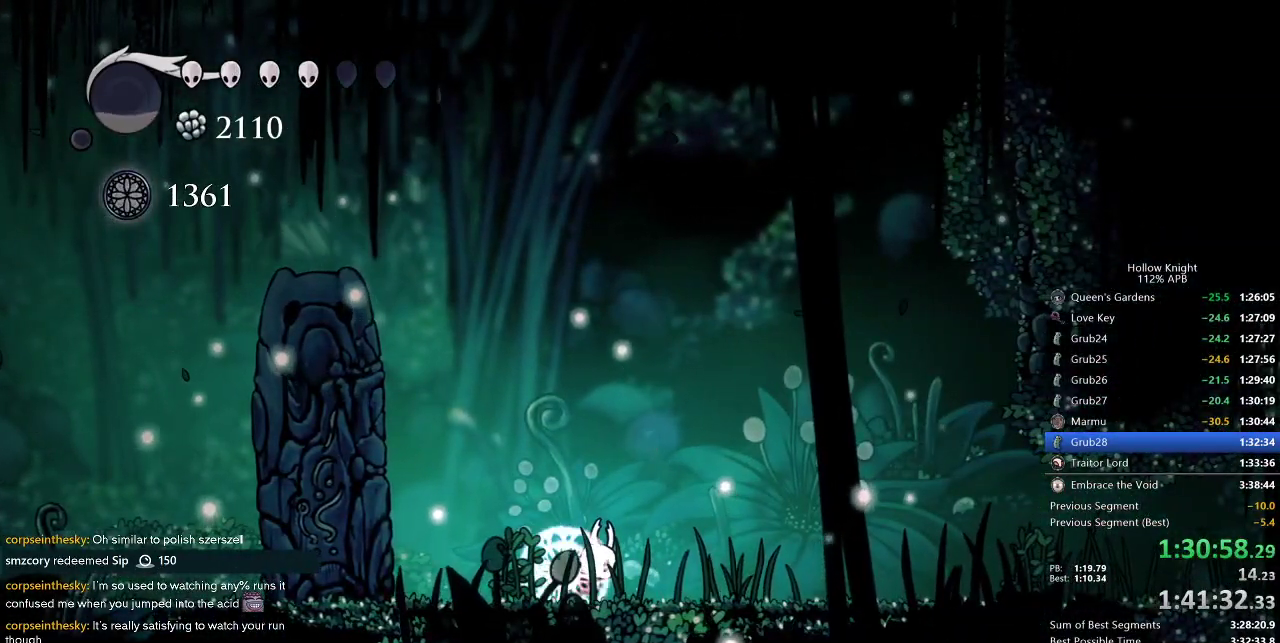
{"keys": ["dnail", "up"], "events": []}
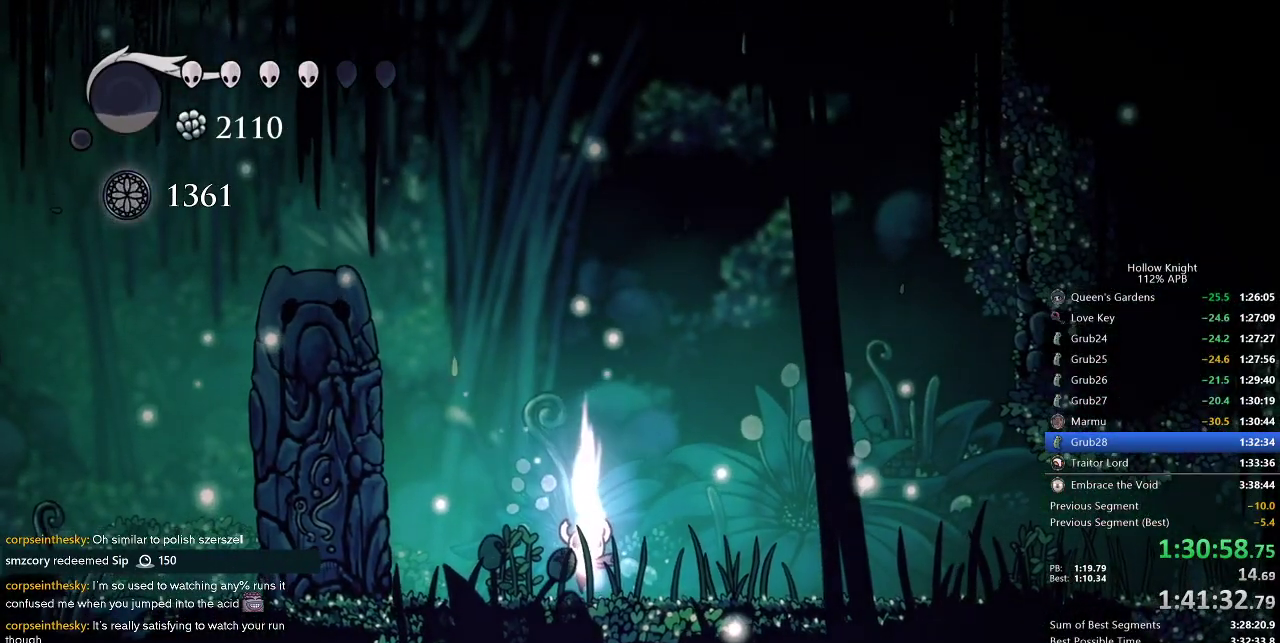
{"keys": ["dnail", "up"], "events": []}
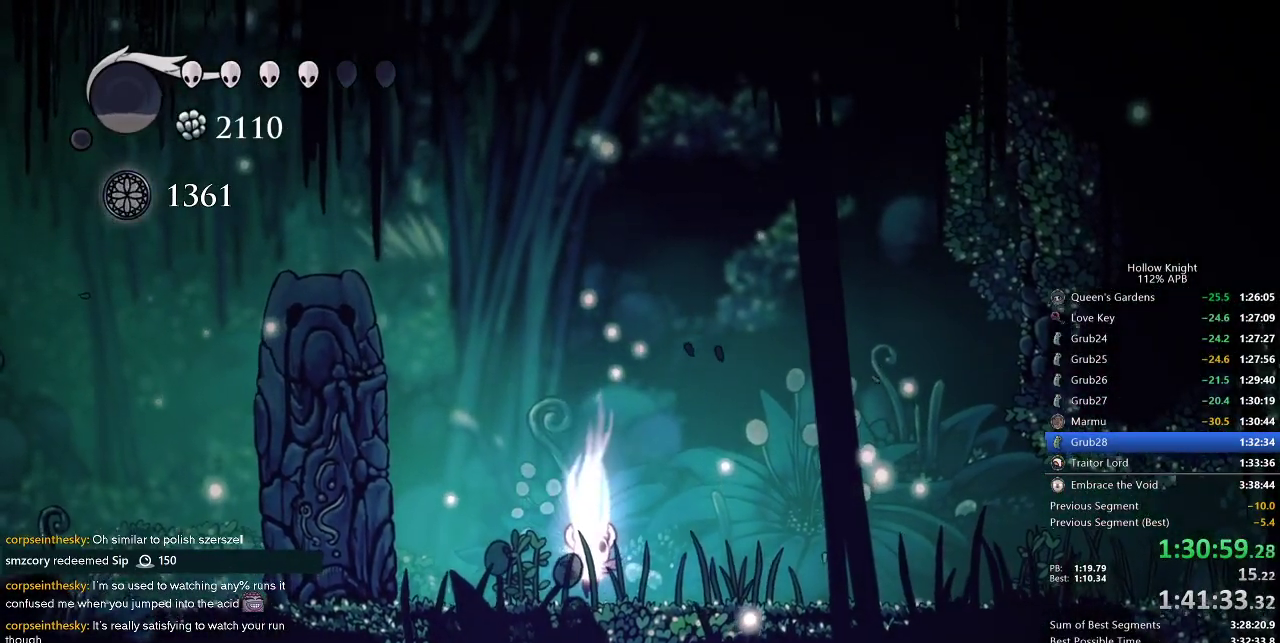
{"keys": ["dnail", "up"], "events": []}
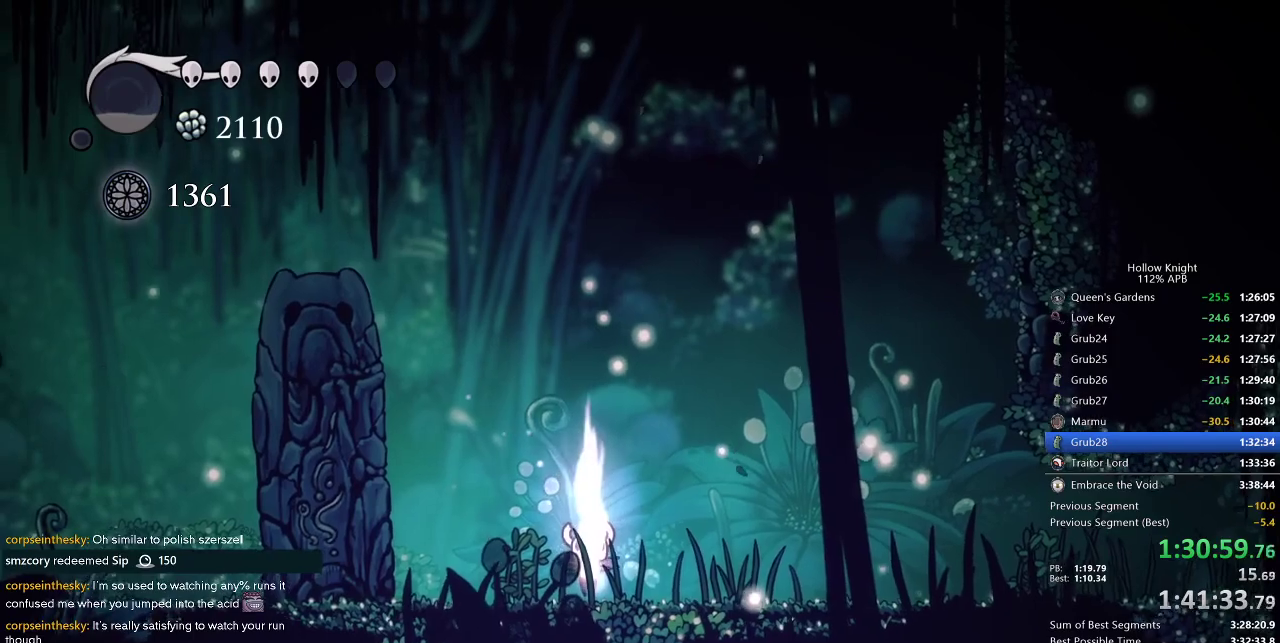
{"keys": ["dnail", "up"], "events": []}
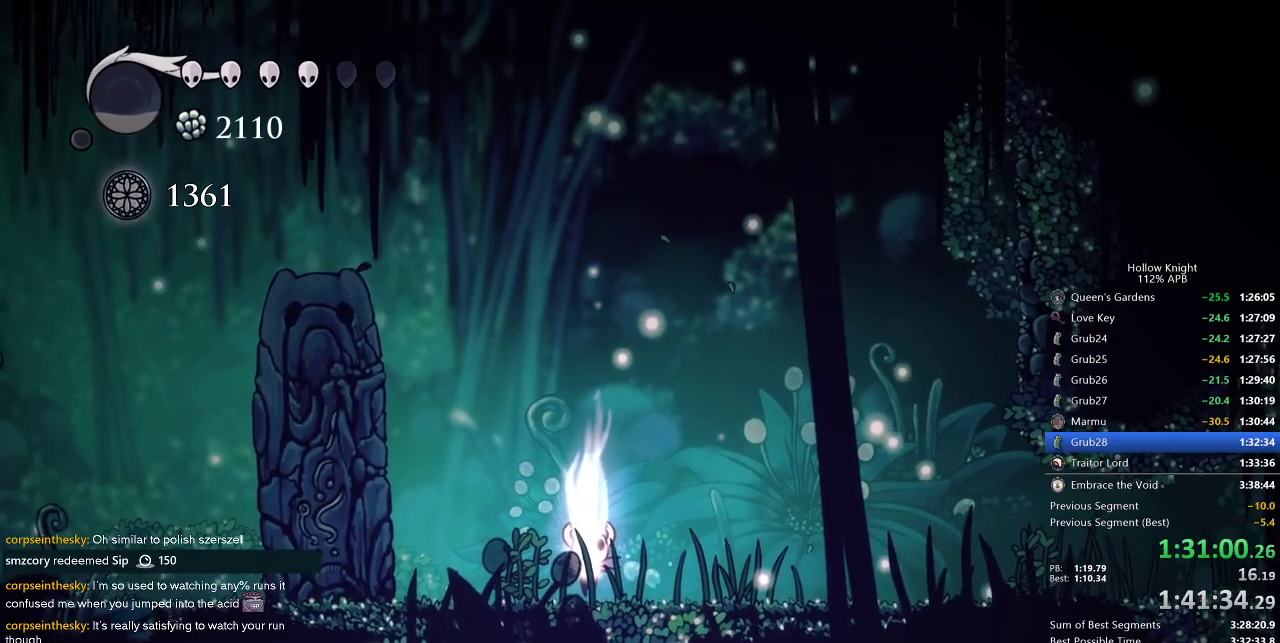
{"keys": ["dnail", "up"], "events": []}
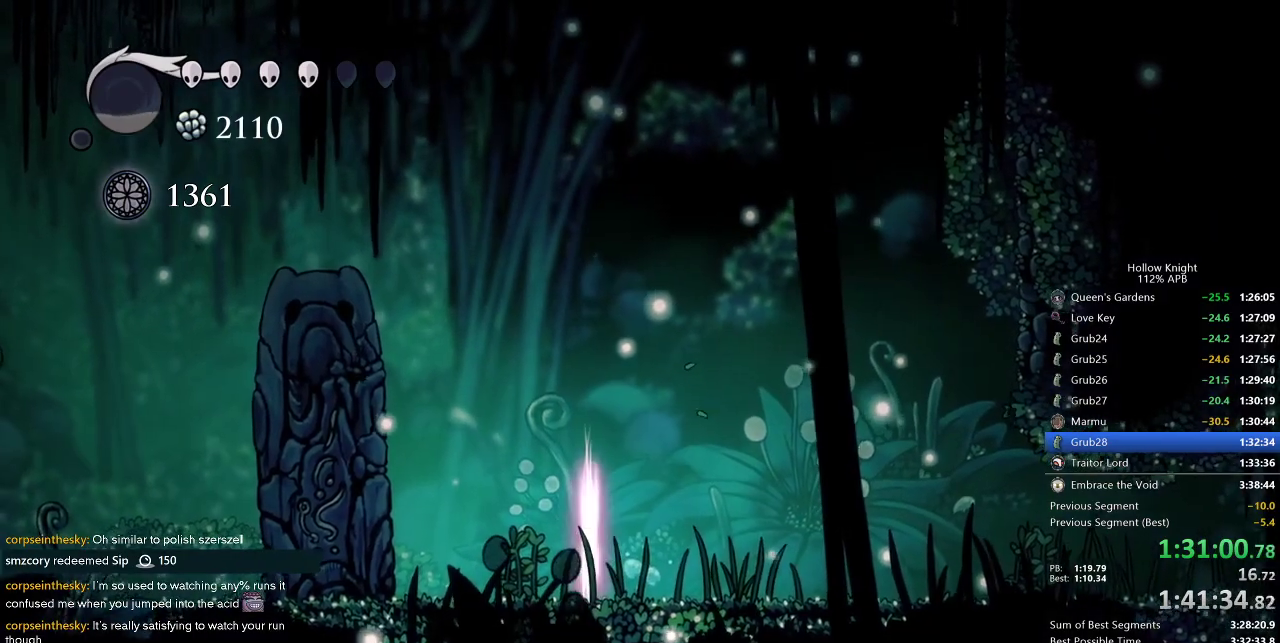
{"keys": ["dnail", "up"], "events": []}
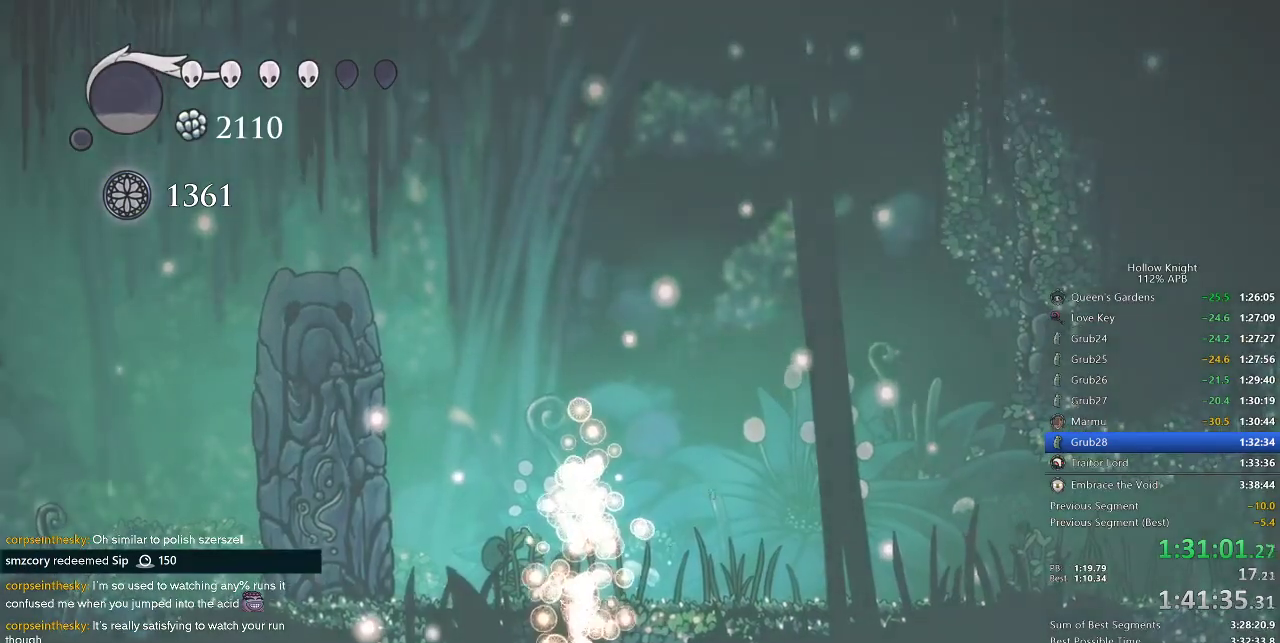
{"keys": [], "events": [[50, "dnail", "up"], [50, "up", "up"]]}
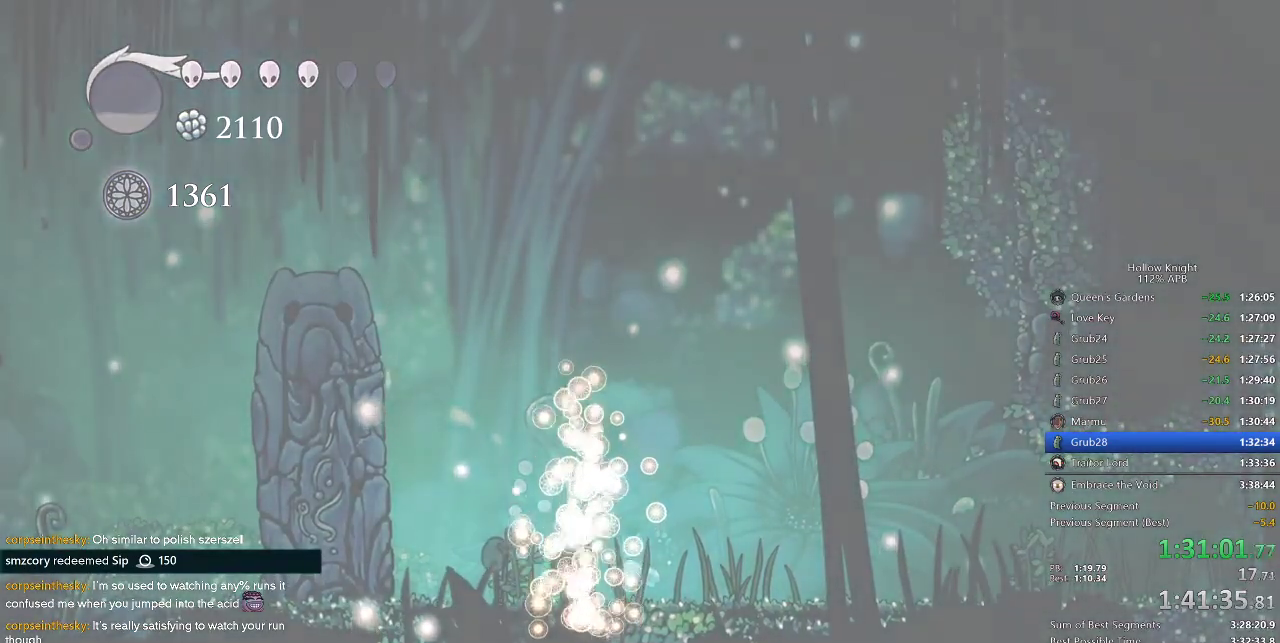
{"keys": [], "events": []}
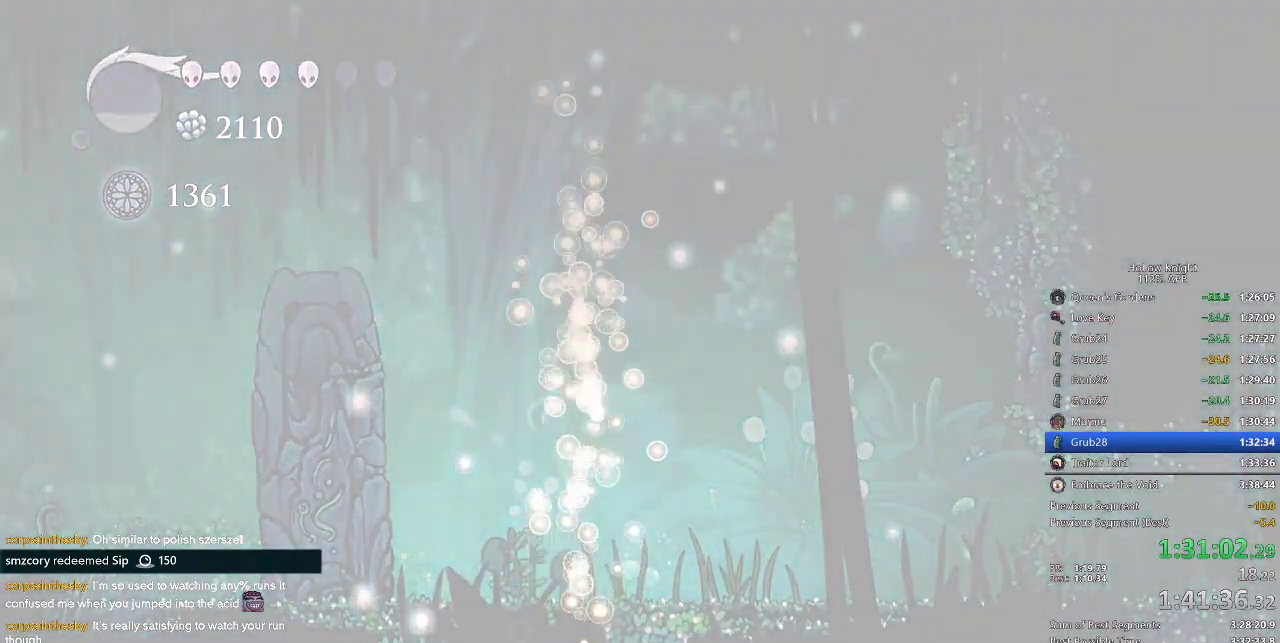
{"keys": [], "events": []}
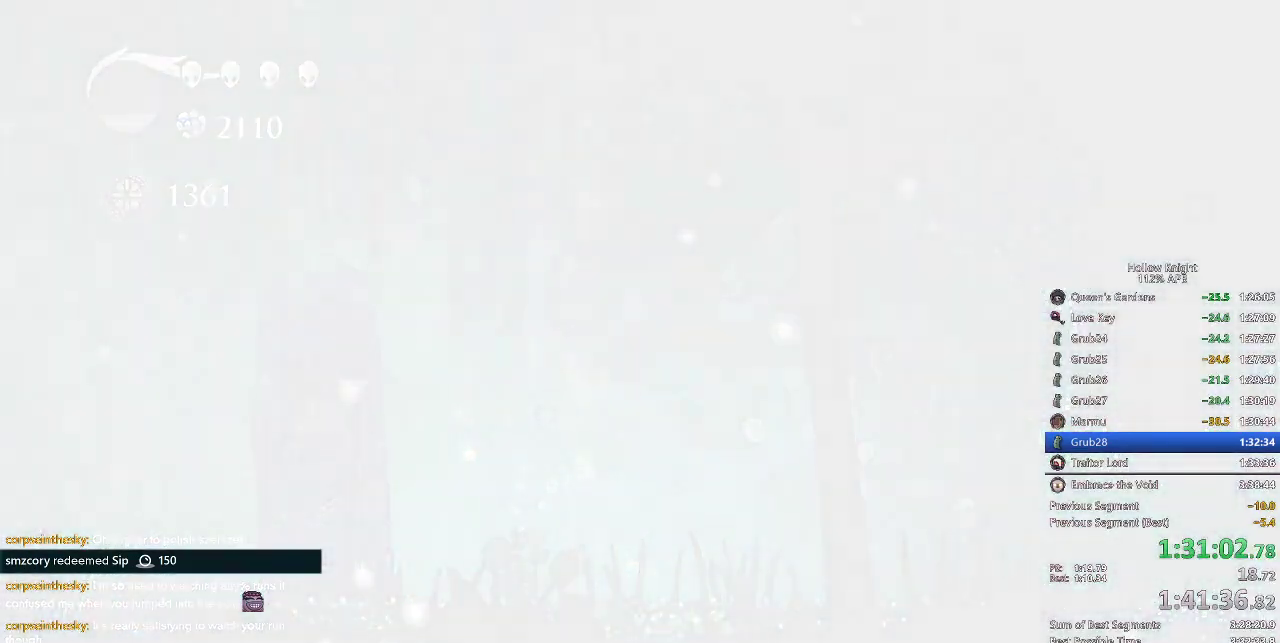
{"keys": [], "events": []}
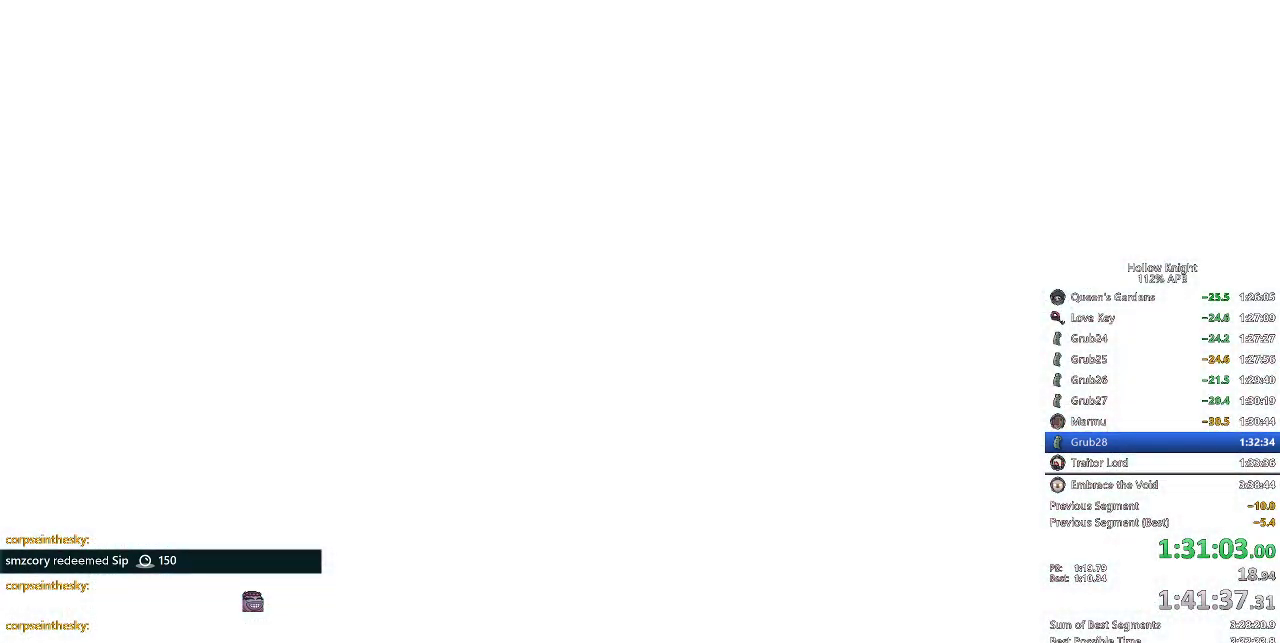
{"keys": ["down", "left", "right"], "events": [[384, "down", "down"], [384, "left", "down"], [484, "right", "down"]]}
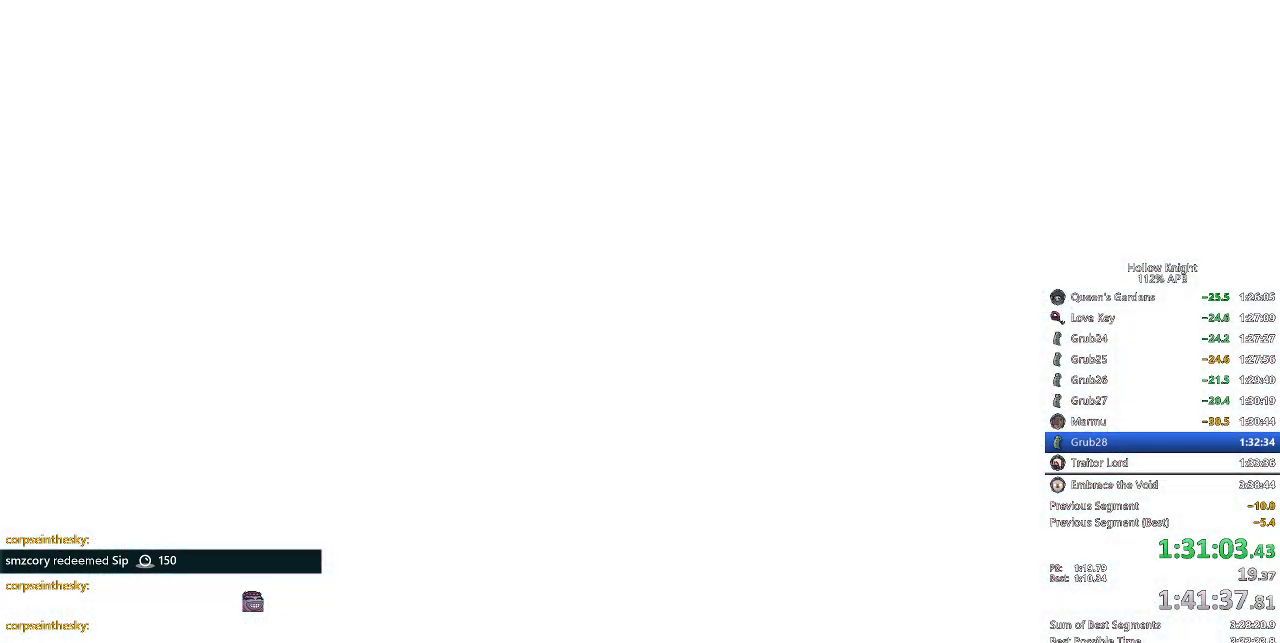
{"keys": ["right"], "events": [[17, "down", "up"], [17, "left", "up"], [117, "down", "down"], [117, "left", "down"], [117, "right", "up"], [267, "down", "up"], [267, "left", "up"], [267, "right", "down"], [350, "left", "down"], [350, "right", "up"], [400, "down", "down"], [434, "down", "up"], [434, "left", "up"], [434, "right", "down"]]}